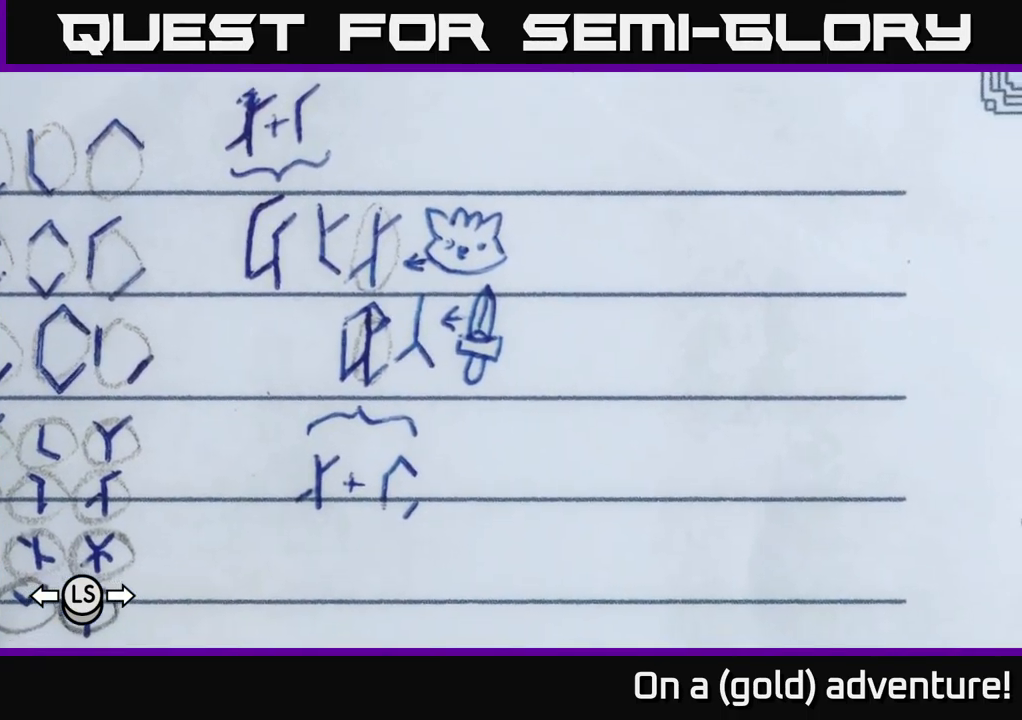
Gameplay with a controller (Xbox layout); each line is a JSON object with the inputs held at the frame after it. "events" lists button and stick changes between this image and that frame as [ms after this image, input, new state], when the widget could be followed in between.
{"buttons": [], "left_stick": "center", "right_stick": "center", "events": [[50, "left_stick", "center"]]}
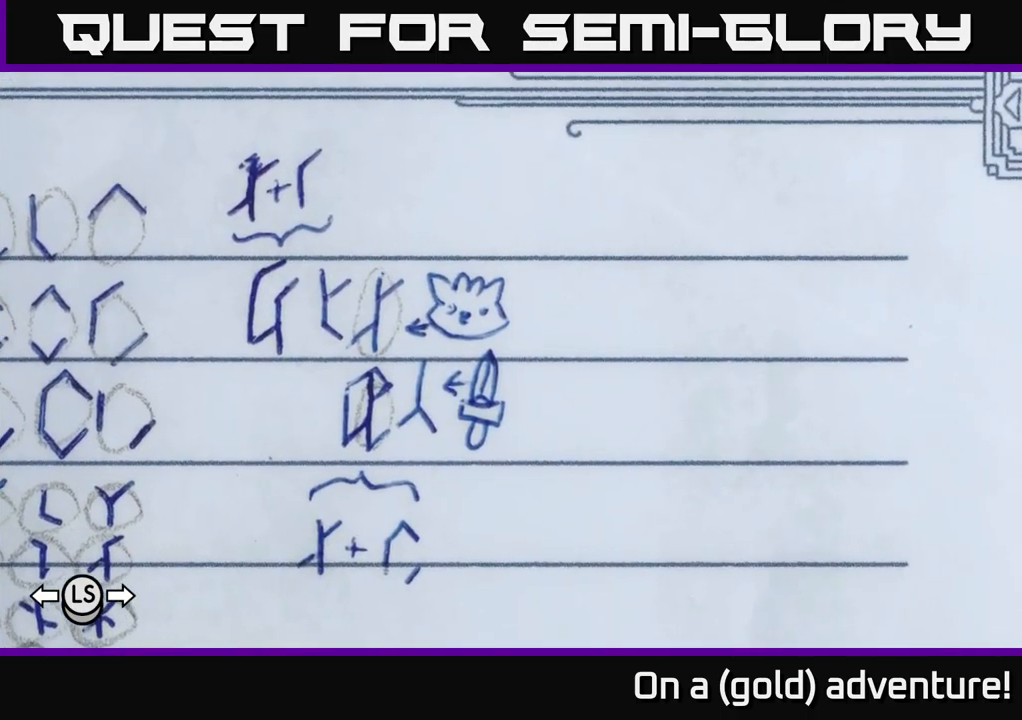
{"buttons": [], "left_stick": "center", "right_stick": "center", "events": [[17, "left_stick", "left"], [134, "left_stick", "center"]]}
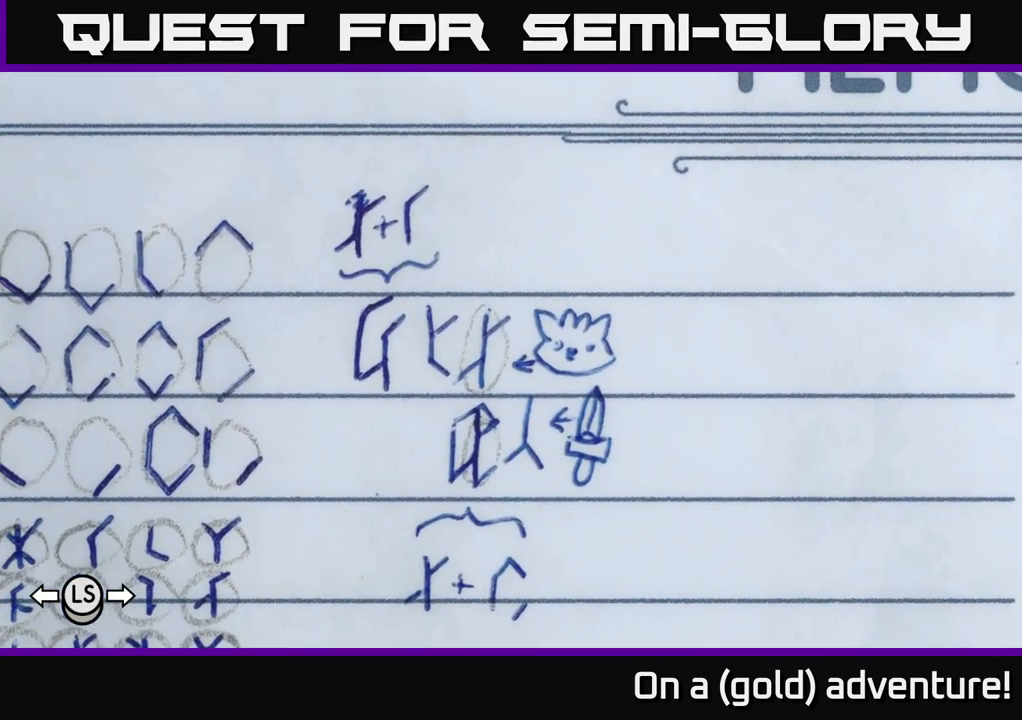
{"buttons": [], "left_stick": "center", "right_stick": "center", "events": [[34, "left_stick", "right"], [117, "left_stick", "center"]]}
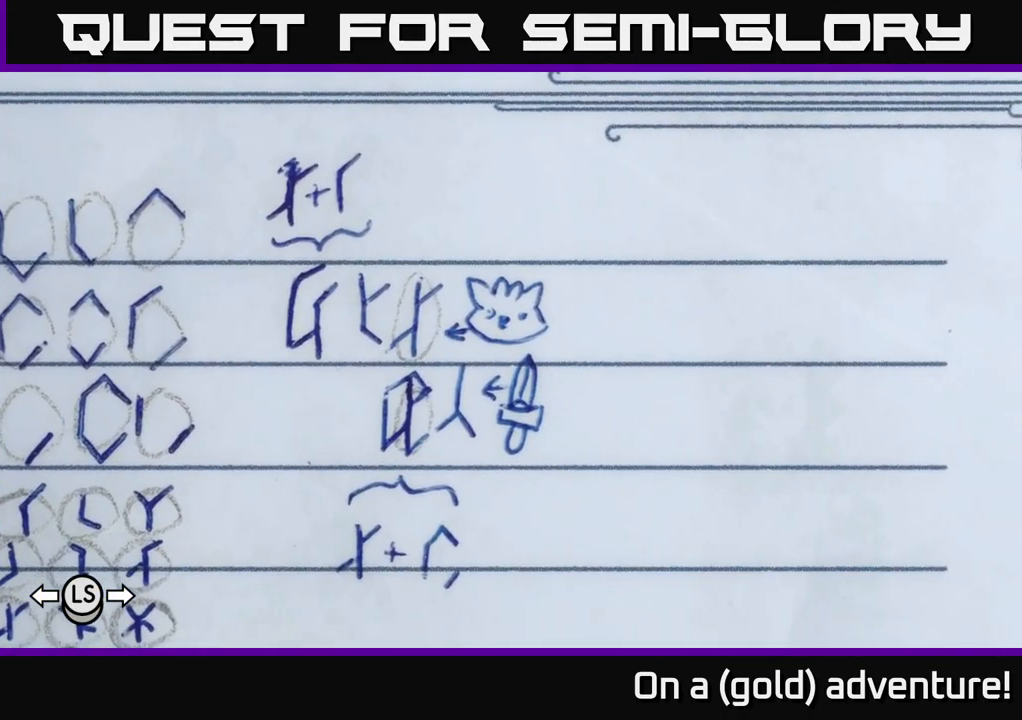
{"buttons": [], "left_stick": "center", "right_stick": "center", "events": [[367, "left_stick", "up-left"], [500, "left_stick", "center"]]}
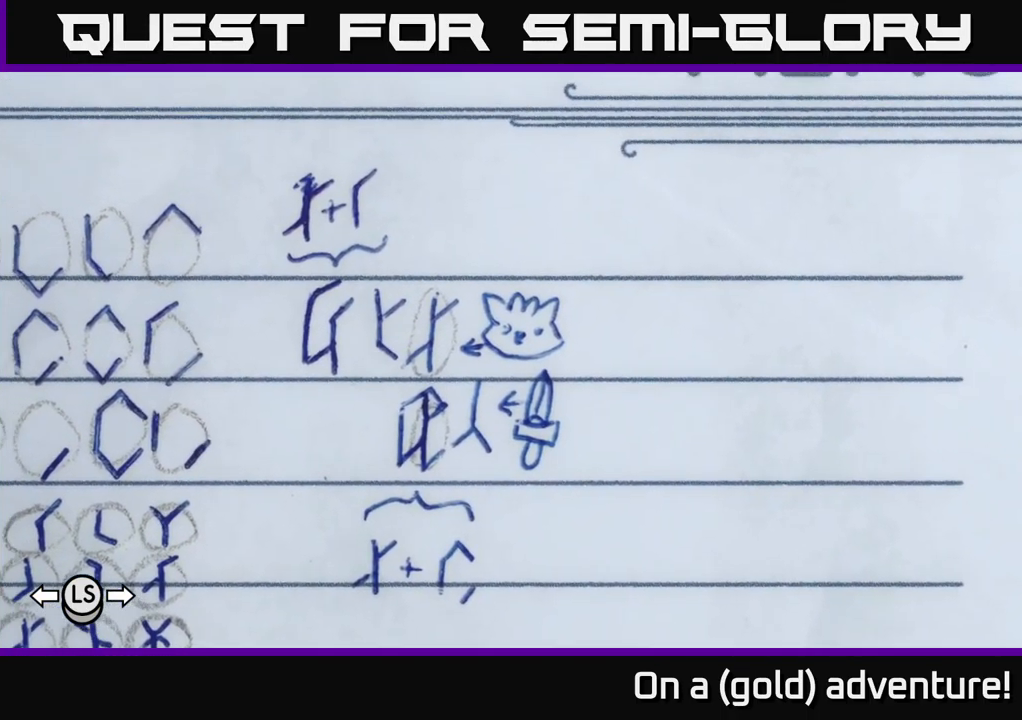
{"buttons": [], "left_stick": "down-right", "right_stick": "center", "events": [[400, "left_stick", "down-right"]]}
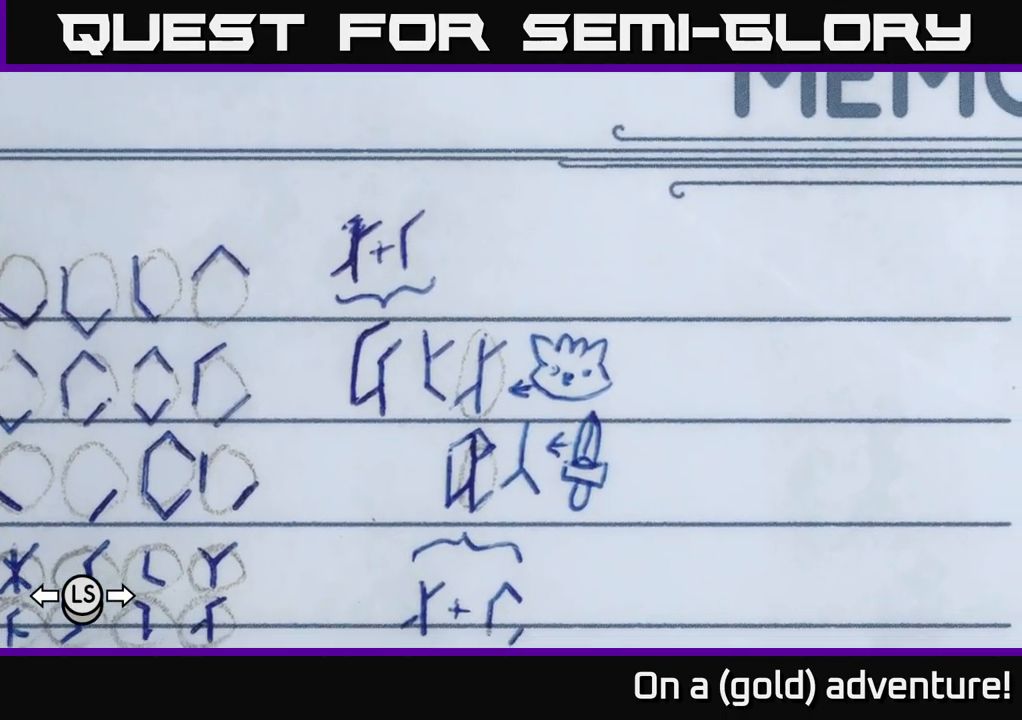
{"buttons": [], "left_stick": "center", "right_stick": "center", "events": [[17, "left_stick", "center"], [367, "left_stick", "up-left"], [500, "left_stick", "center"]]}
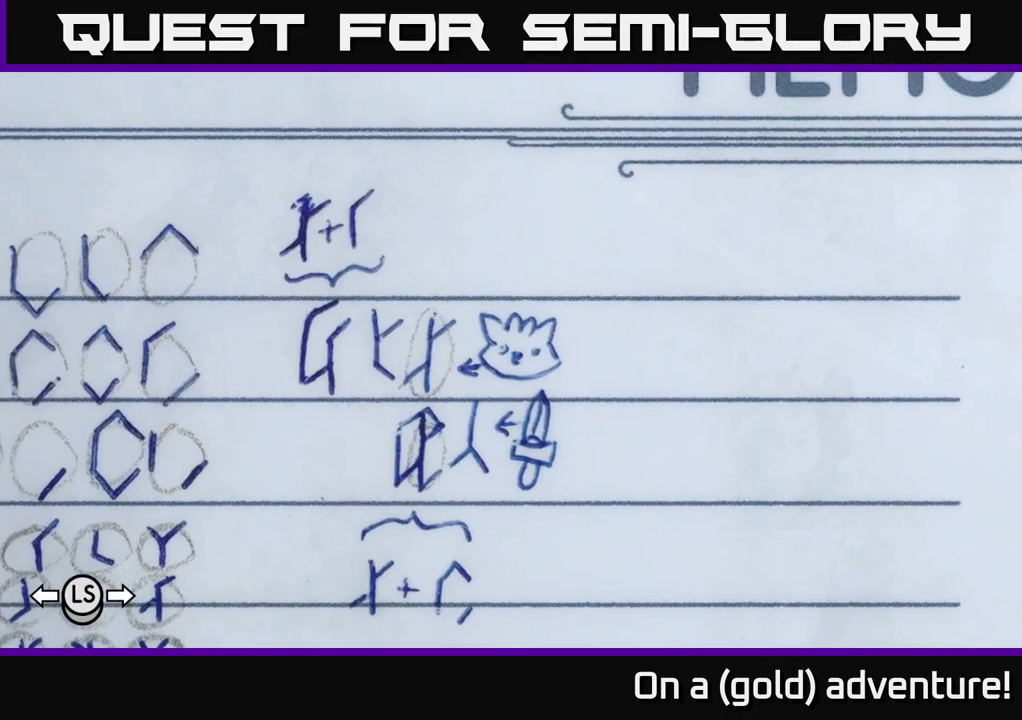
{"buttons": [], "left_stick": "down-right", "right_stick": "center", "events": [[350, "left_stick", "down-right"]]}
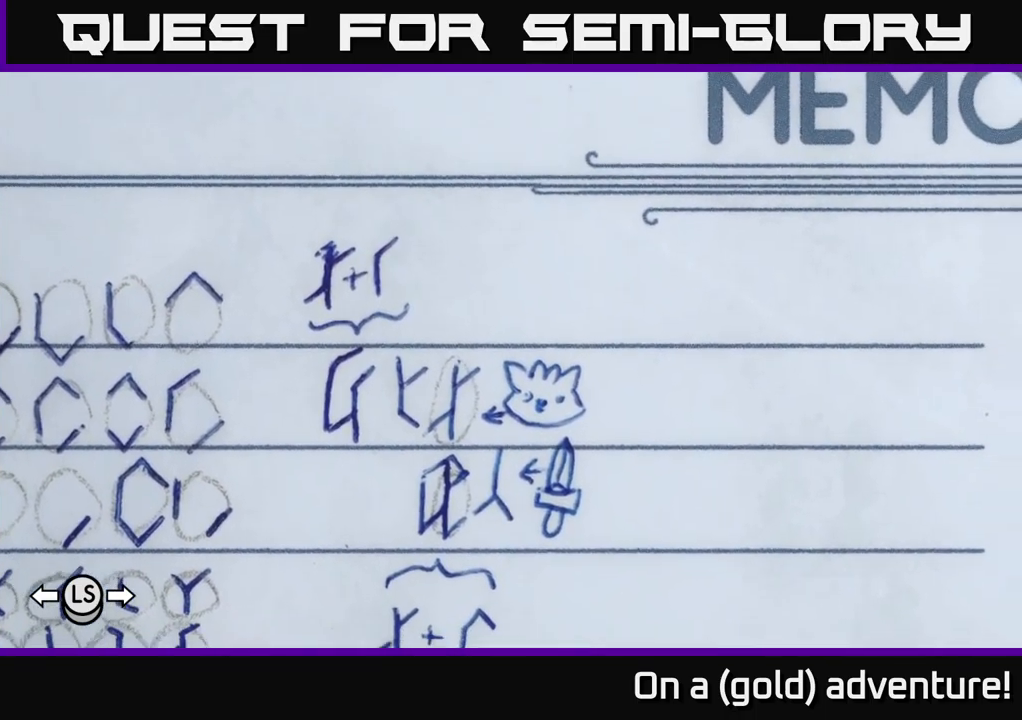
{"buttons": [], "left_stick": "down-left", "right_stick": "center", "events": [[16, "left_stick", "center"], [383, "left_stick", "down-left"]]}
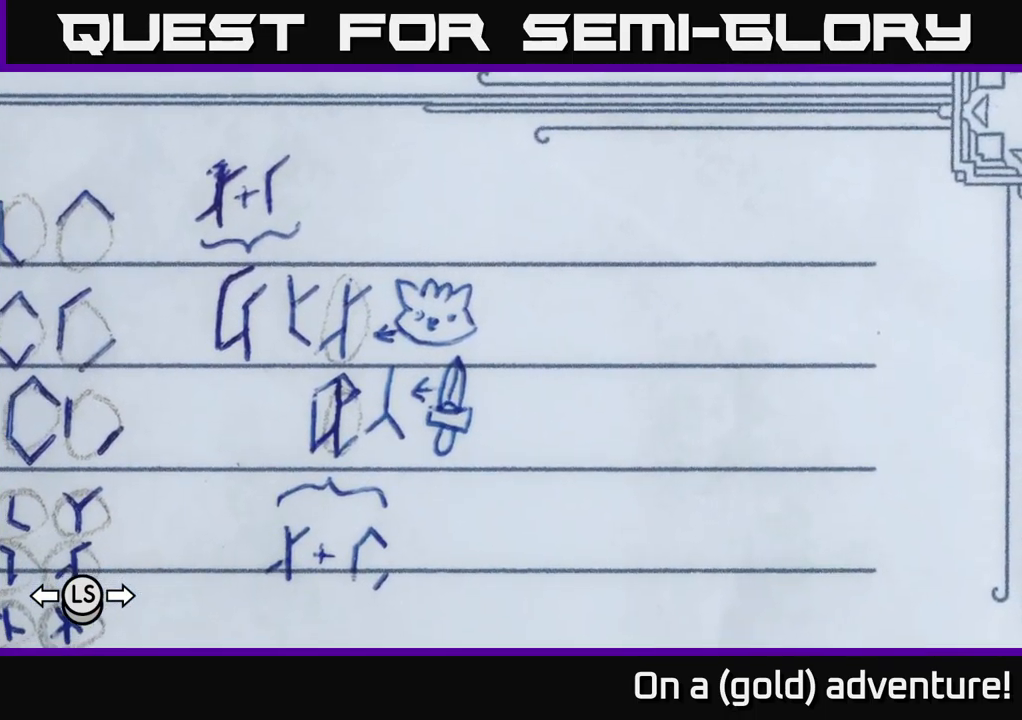
{"buttons": [], "left_stick": "center", "right_stick": "center", "events": [[16, "left_stick", "center"], [433, "left_stick", "up-left"], [500, "left_stick", "center"]]}
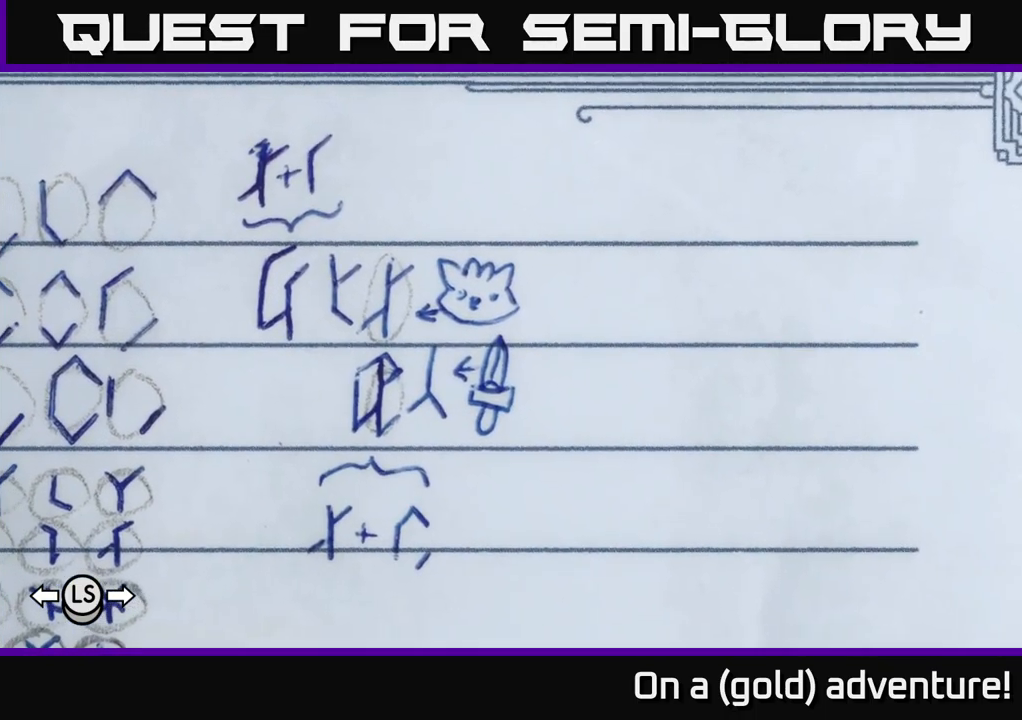
{"buttons": [], "left_stick": "center", "right_stick": "center", "events": []}
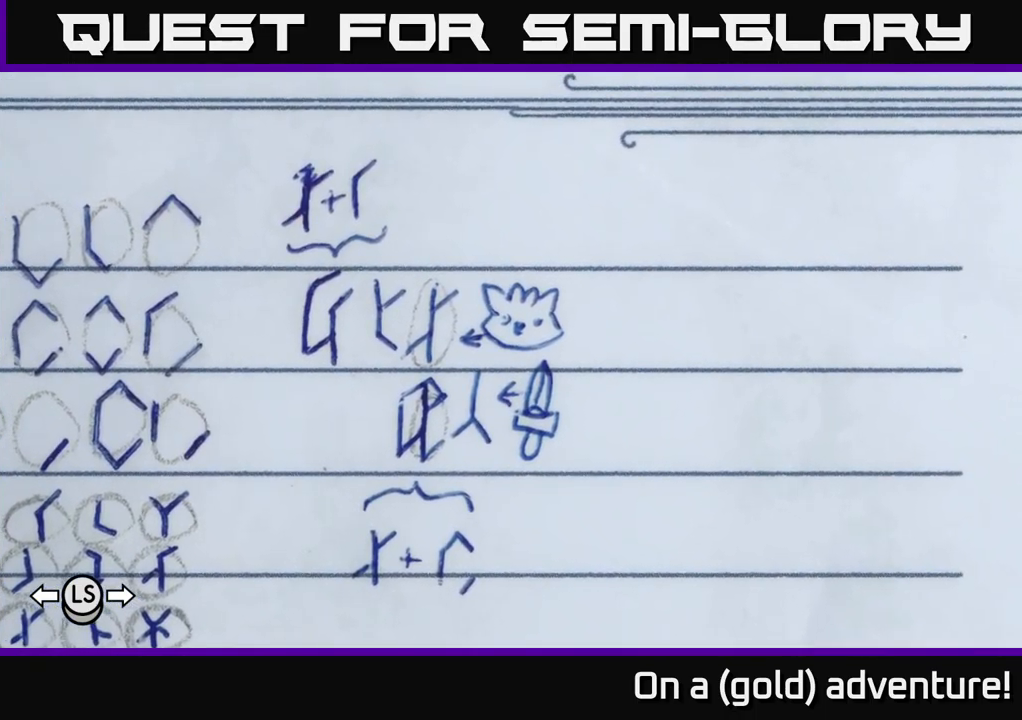
{"buttons": [], "left_stick": "center", "right_stick": "center", "events": []}
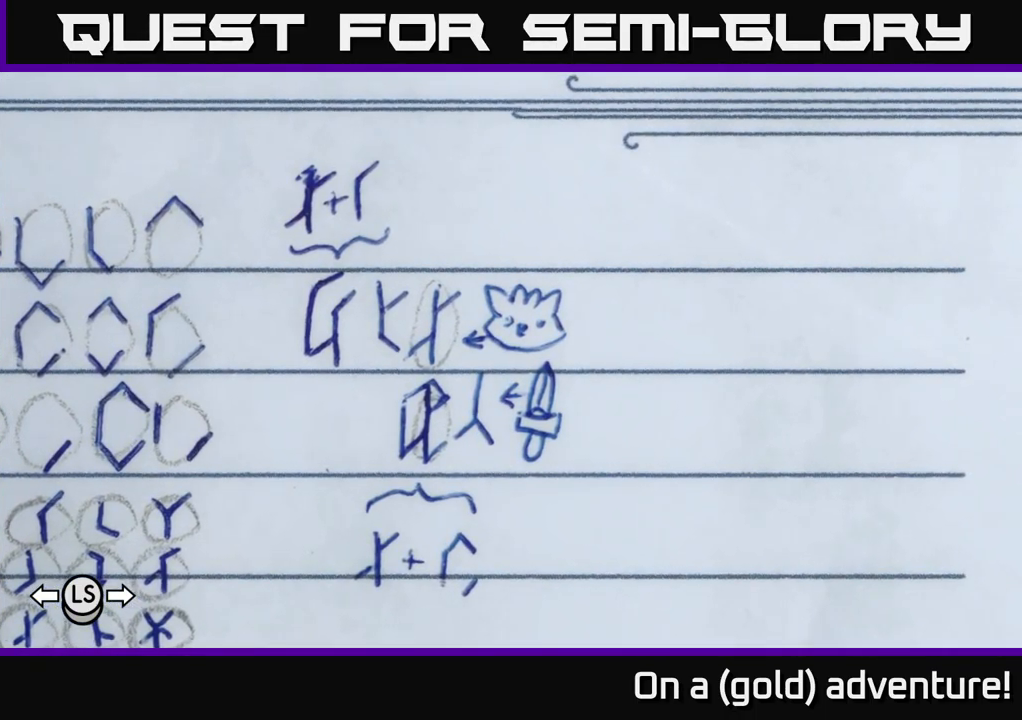
{"buttons": [], "left_stick": "center", "right_stick": "center", "events": []}
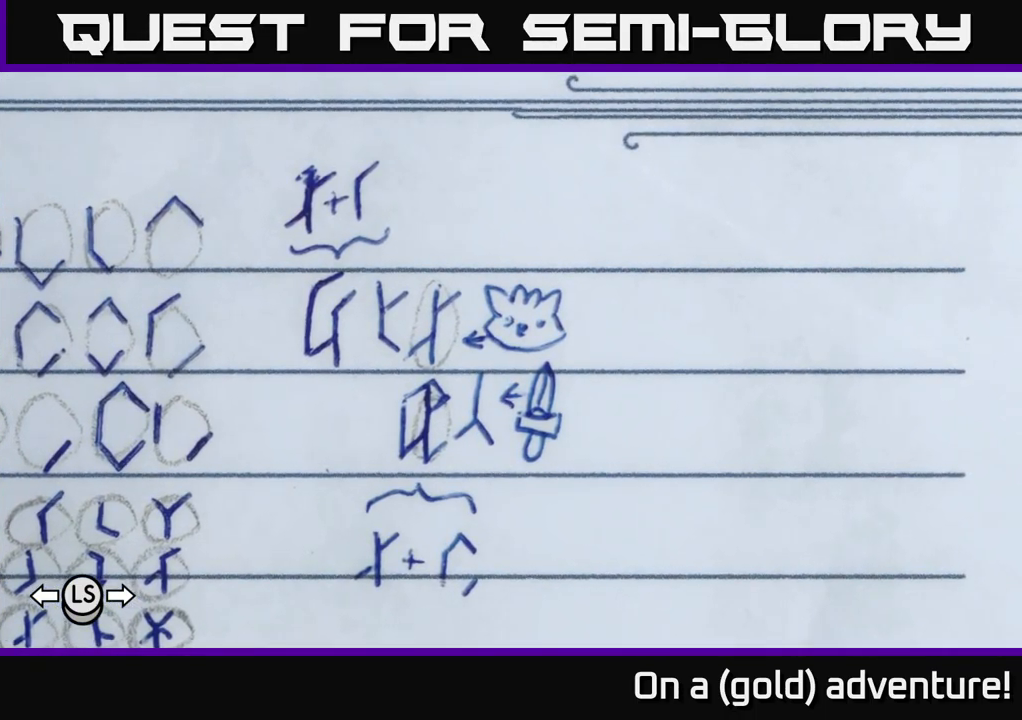
{"buttons": [], "left_stick": "center", "right_stick": "center", "events": []}
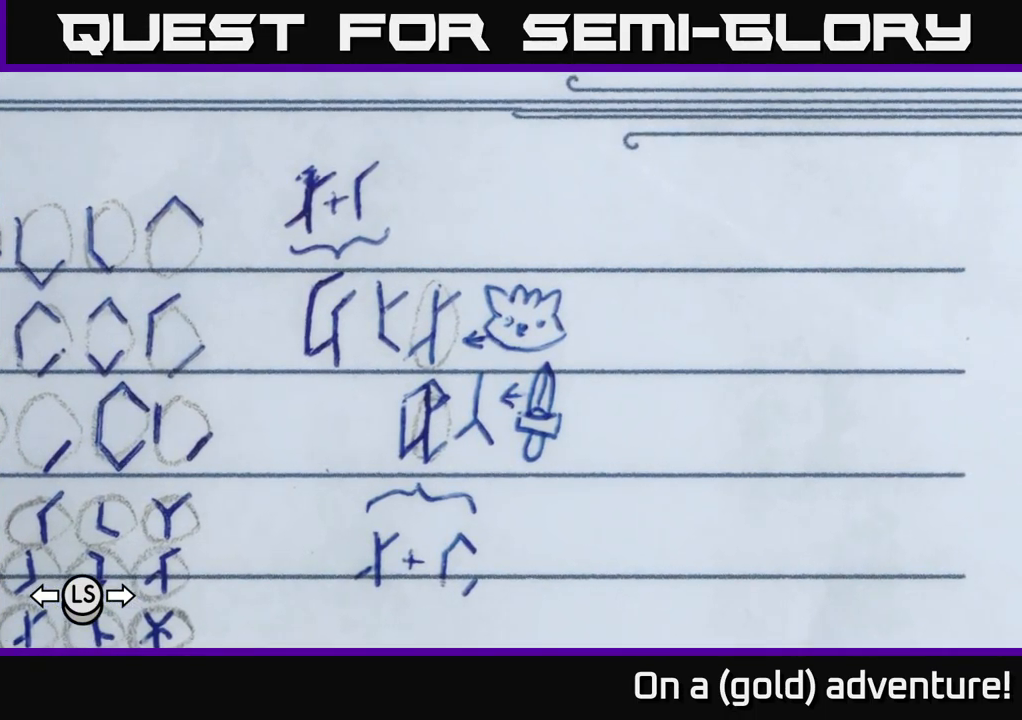
{"buttons": [], "left_stick": "center", "right_stick": "center", "events": [[50, "left_stick", "down"], [133, "left_stick", "center"]]}
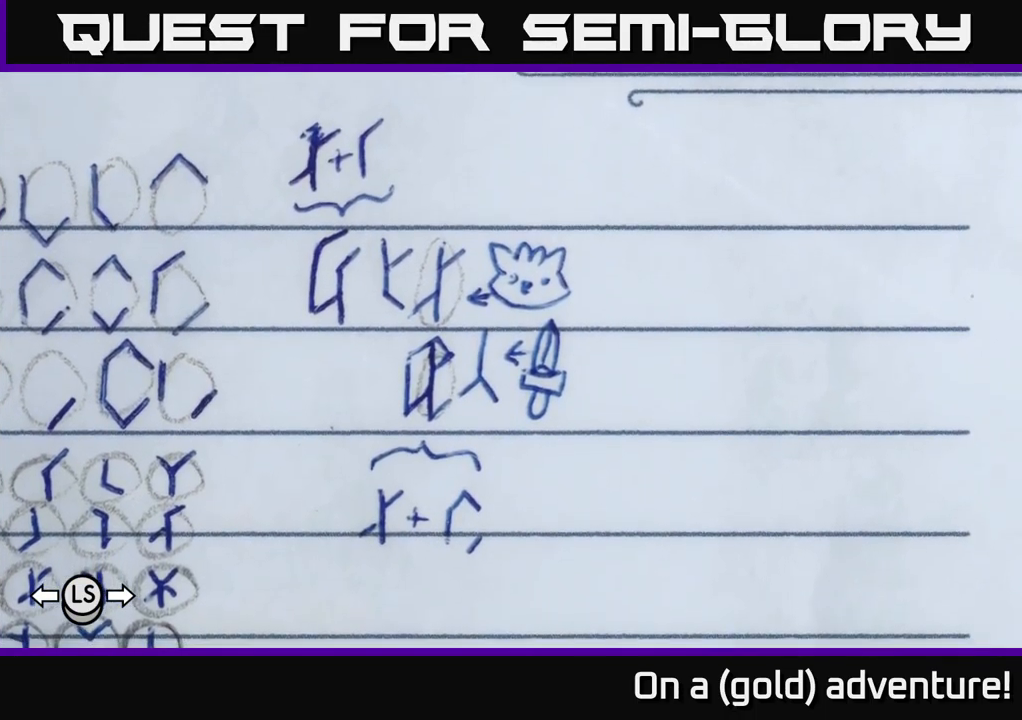
{"buttons": [], "left_stick": "center", "right_stick": "center", "events": []}
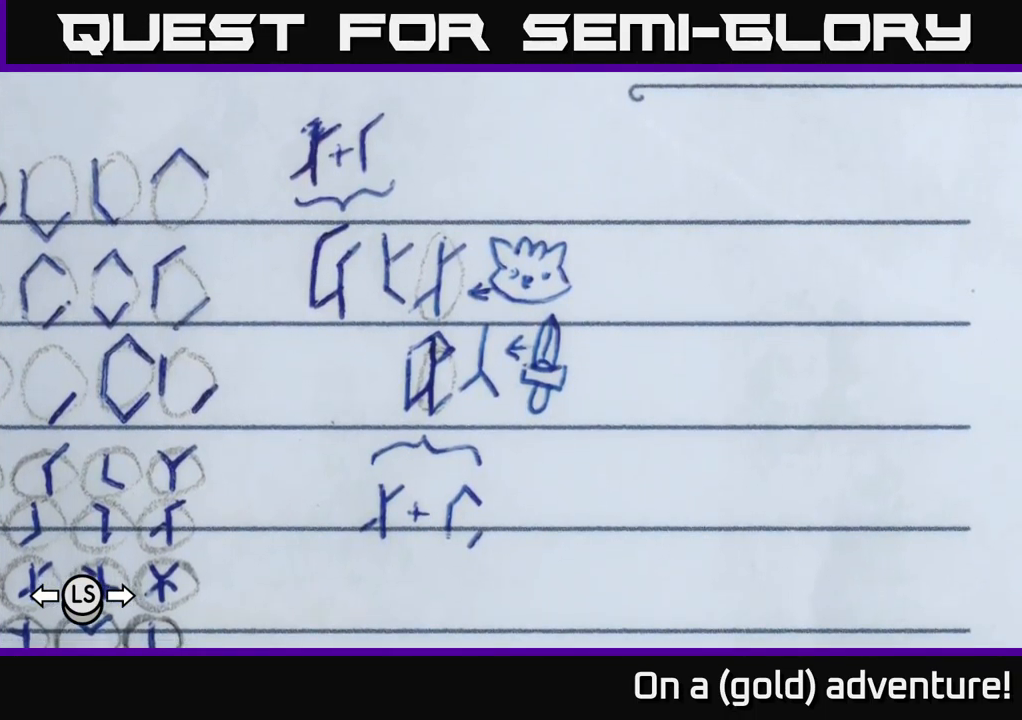
{"buttons": [], "left_stick": "center", "right_stick": "center", "events": []}
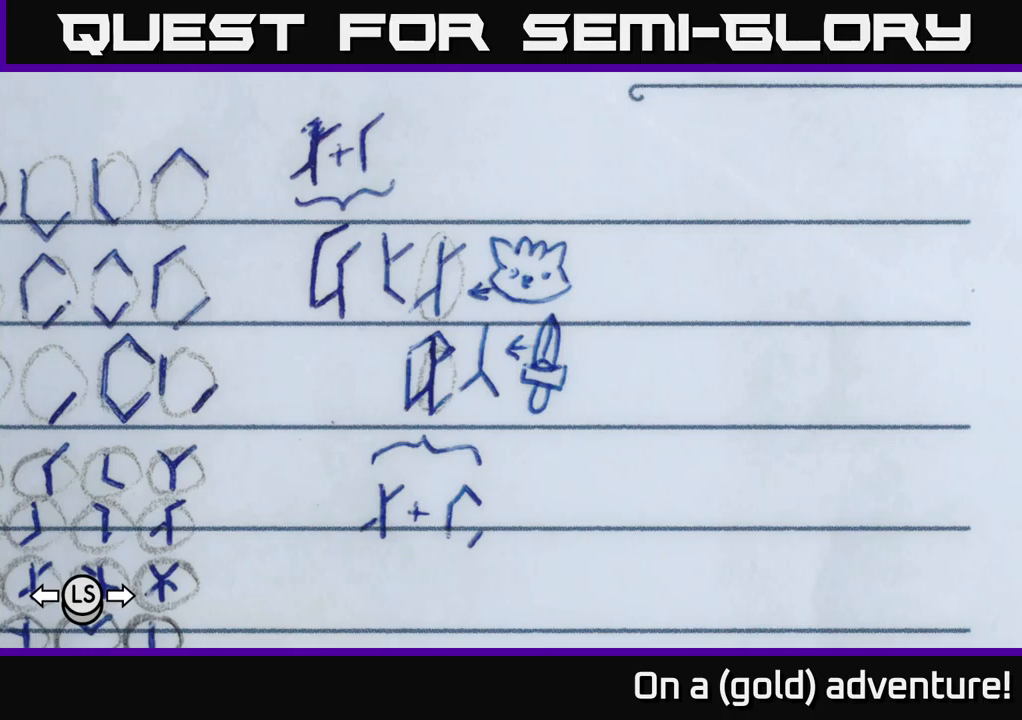
{"buttons": [], "left_stick": "center", "right_stick": "center", "events": []}
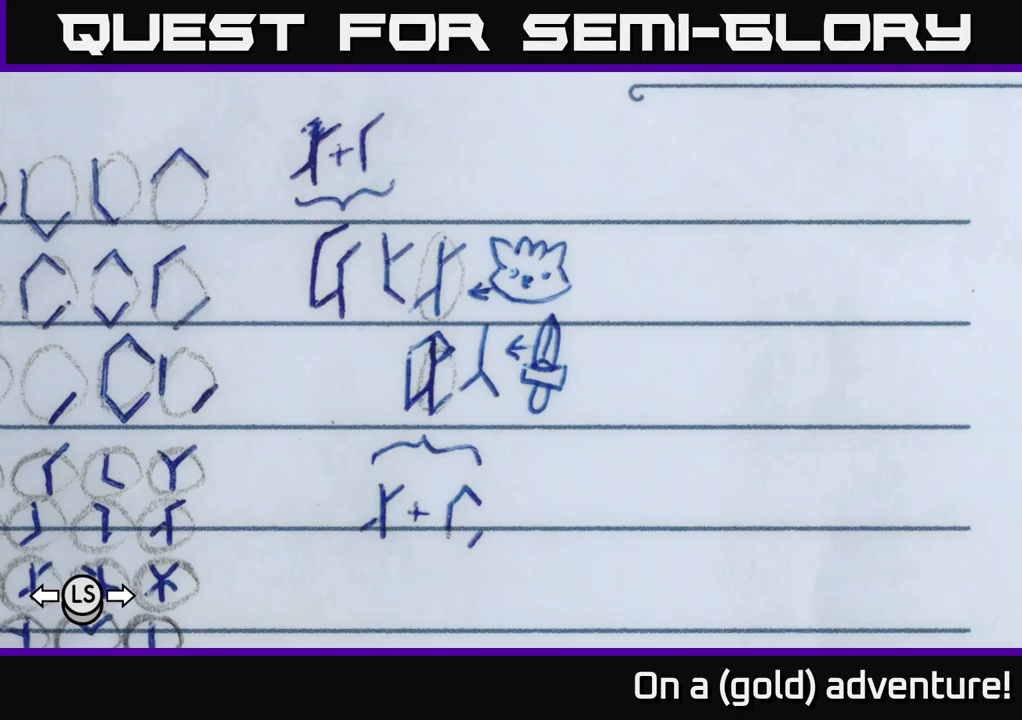
{"buttons": [], "left_stick": "center", "right_stick": "center", "events": [[217, "left_stick", "down-left"], [333, "left_stick", "center"]]}
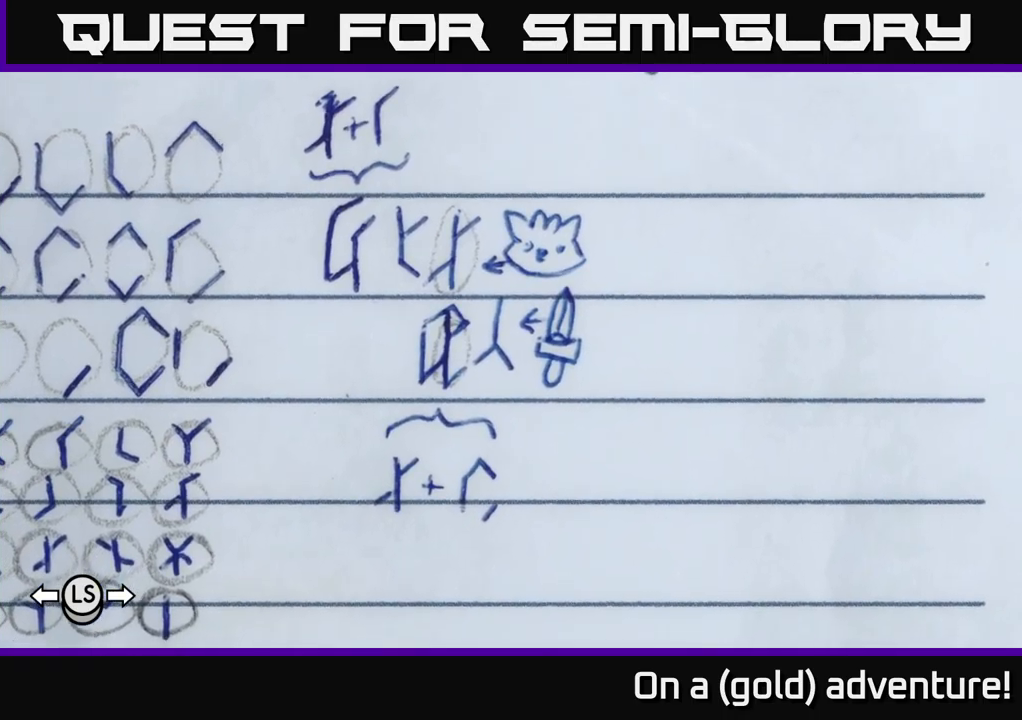
{"buttons": [], "left_stick": "center", "right_stick": "center", "events": [[283, "left_stick", "up-left"], [400, "left_stick", "center"]]}
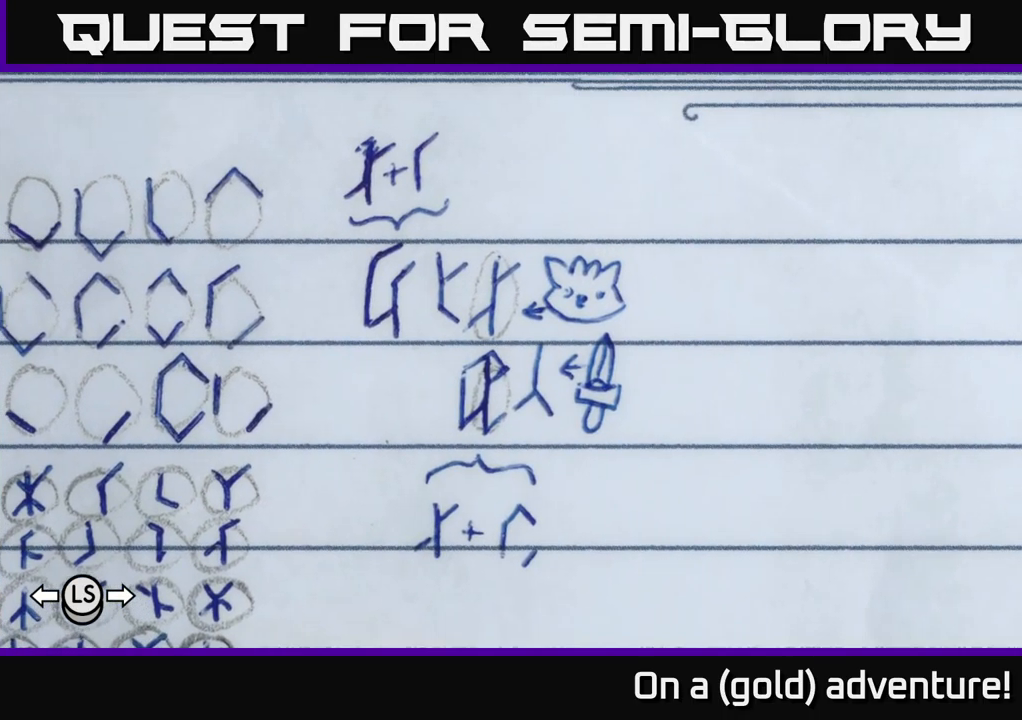
{"buttons": [], "left_stick": "left", "right_stick": "center", "events": [[100, "left_stick", "right"], [200, "left_stick", "center"], [483, "left_stick", "left"]]}
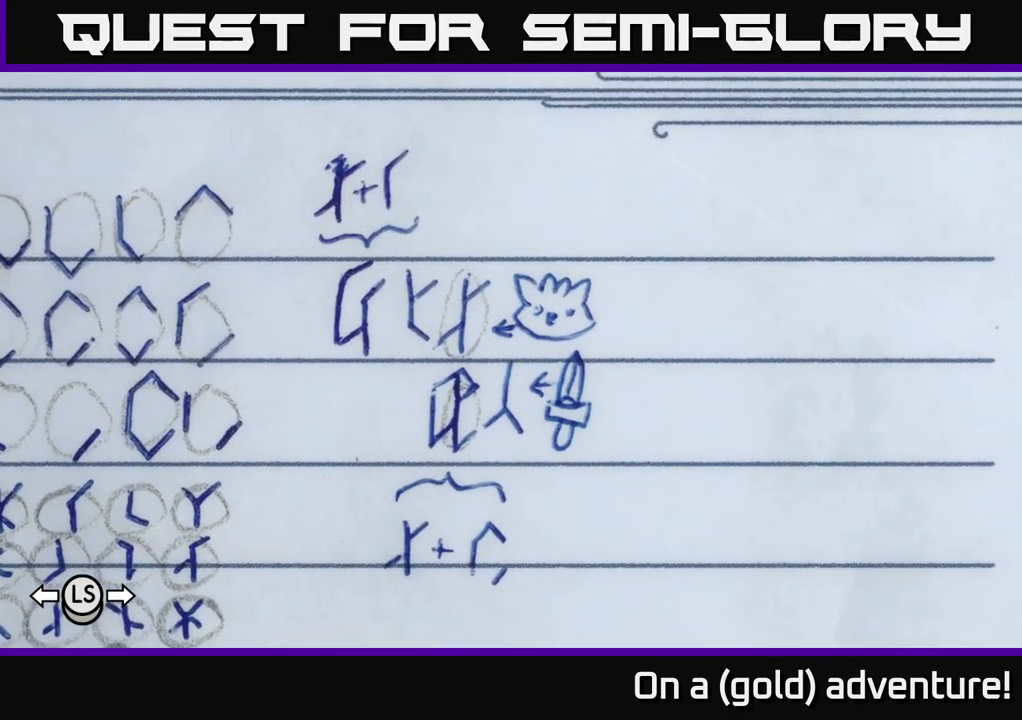
{"buttons": [], "left_stick": "up-left", "right_stick": "center", "events": [[200, "left_stick", "center"], [483, "left_stick", "up-left"]]}
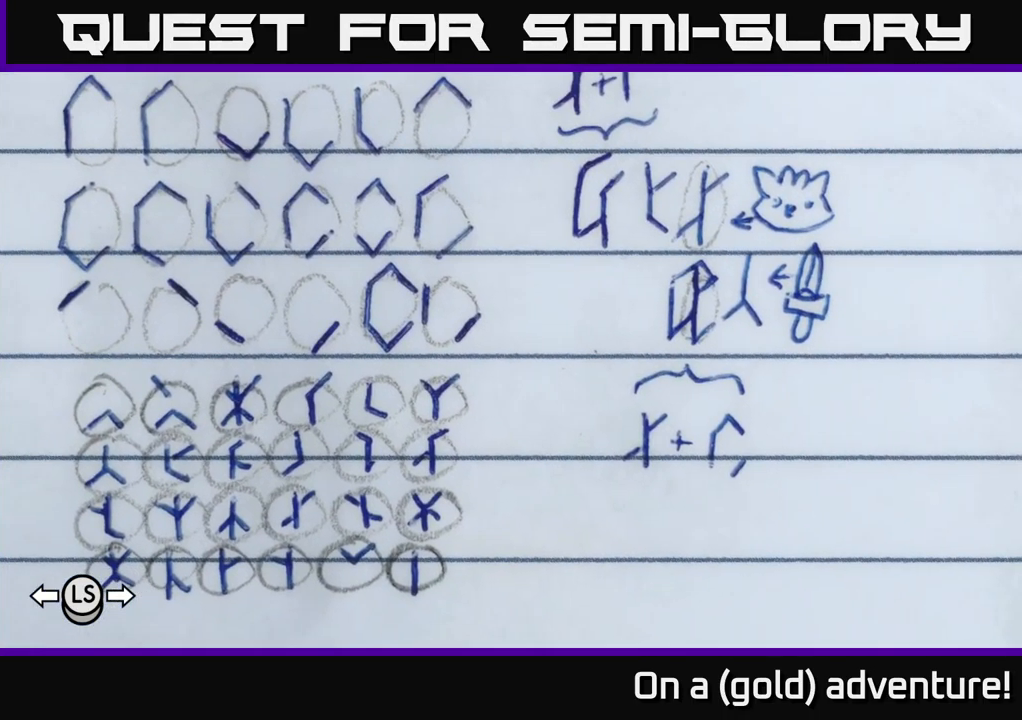
{"buttons": [], "left_stick": "center", "right_stick": "center", "events": [[117, "left_stick", "center"]]}
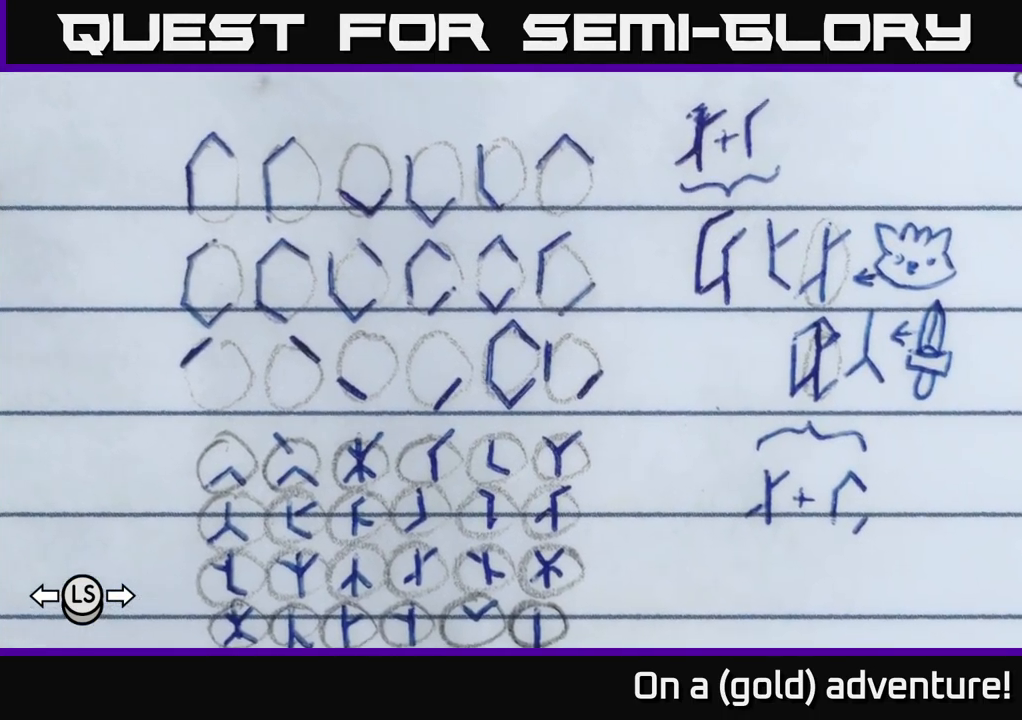
{"buttons": [], "left_stick": "center", "right_stick": "center", "events": [[233, "left_stick", "right"], [317, "left_stick", "center"]]}